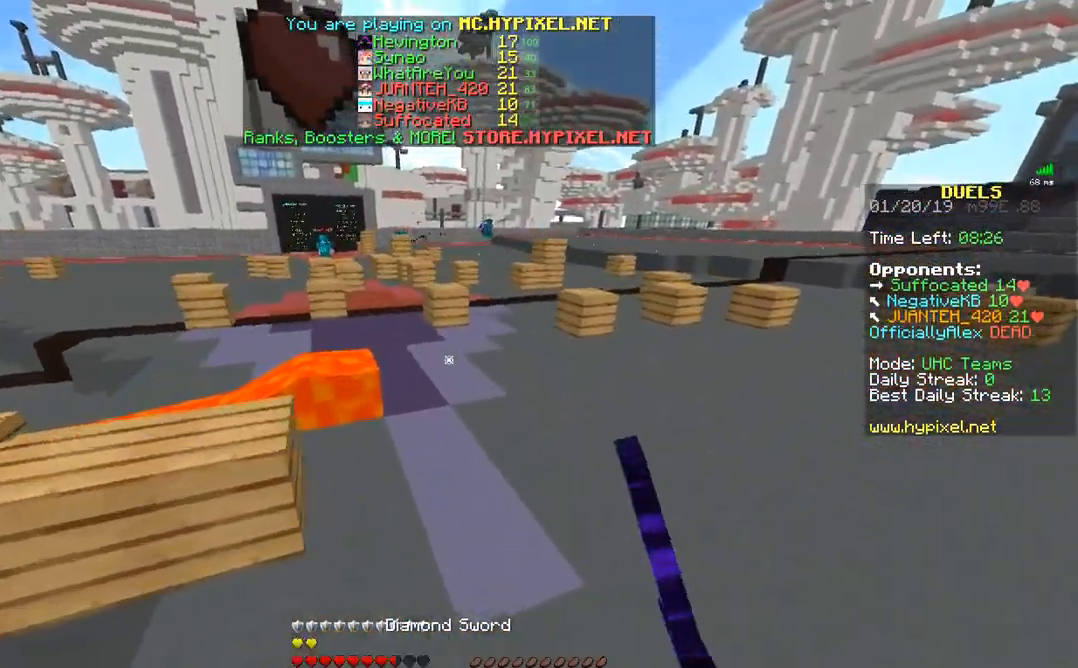
Gameplay with keyboard and mouse; each line is a JSON object with the keys and mouse buttons held at the frame after it. "events" lists presses ("down") and releases ("up") of "a", "d", "s", "w", "mouse_left" and "mouse_right" between this image and that frame as [ms after this image, input, new state], when the widget could be followed in between. "mouse_left", "mouse_right" = the "left", "right" buttons of the "mouse" list. No other keys are recorded. Fast repeated clicks can show as one long hold. Mouse movement is not recorded.
{"keys": ["w"], "mouse": ["left"], "events": [[33, "mouse_left", "down"], [83, "mouse_left", "up"], [133, "mouse_left", "down"], [183, "mouse_left", "up"], [283, "mouse_left", "down"], [383, "mouse_left", "up"], [417, "mouse_left", "down"]]}
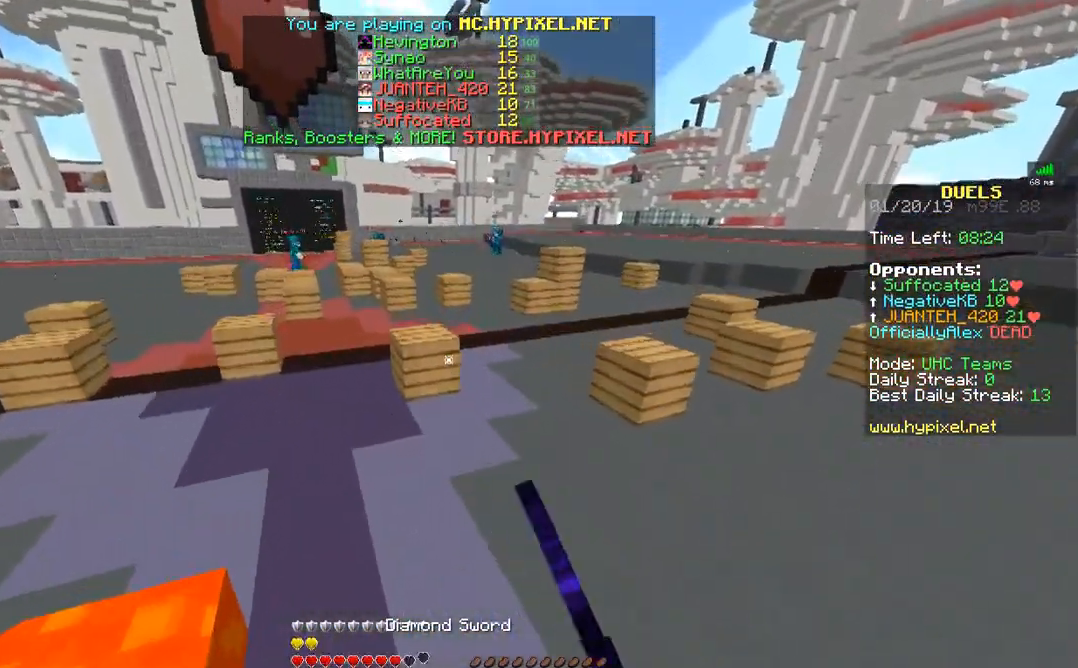
{"keys": ["w"], "mouse": [], "events": [[17, "mouse_left", "up"], [283, "mouse_right", "down"], [383, "mouse_right", "up"]]}
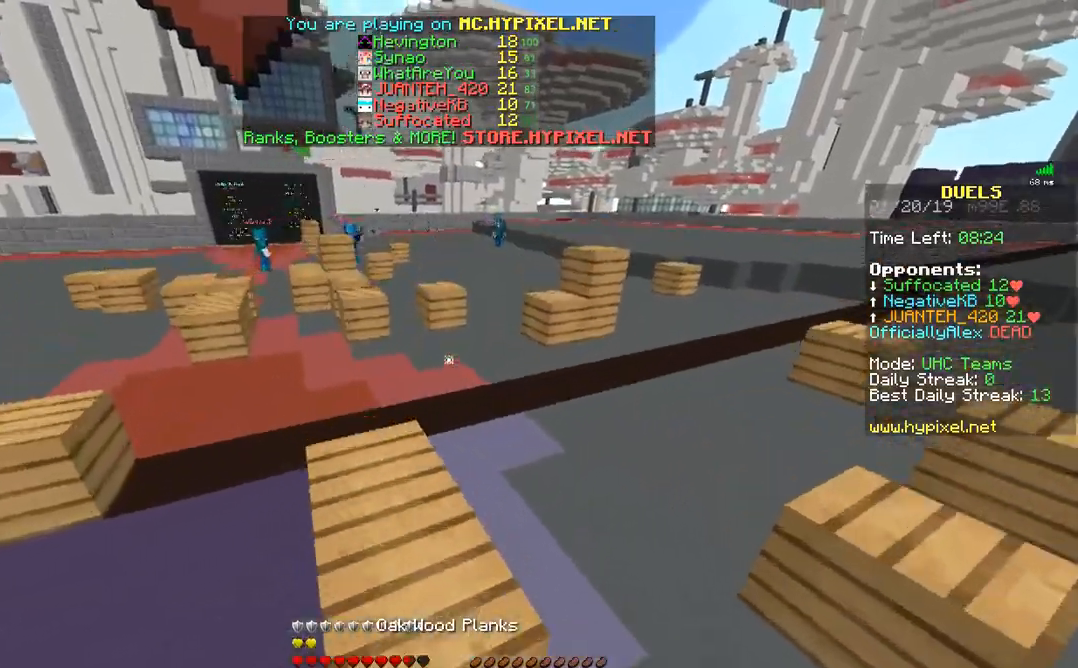
{"keys": ["d", "w"], "mouse": [], "events": [[217, "mouse_left", "down"], [283, "mouse_left", "up"], [367, "mouse_left", "down"], [483, "d", "down"], [483, "mouse_left", "up"]]}
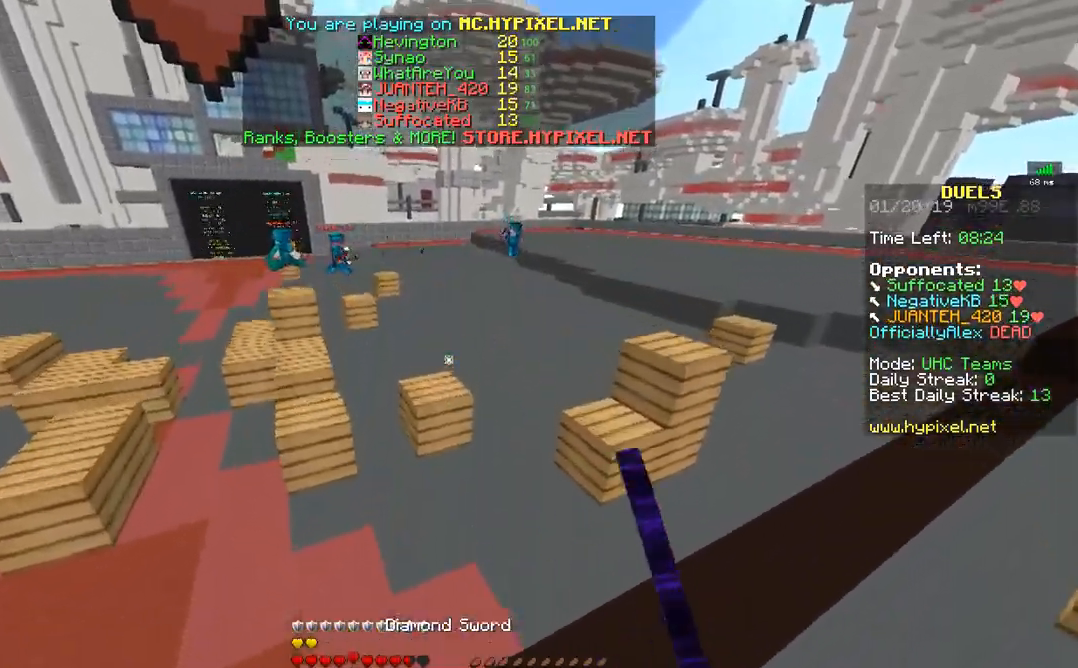
{"keys": ["w"], "mouse": [], "events": [[83, "d", "up"], [83, "mouse_left", "down"], [133, "mouse_left", "up"], [233, "mouse_left", "down"], [333, "mouse_left", "up"], [383, "mouse_left", "down"], [433, "mouse_left", "up"]]}
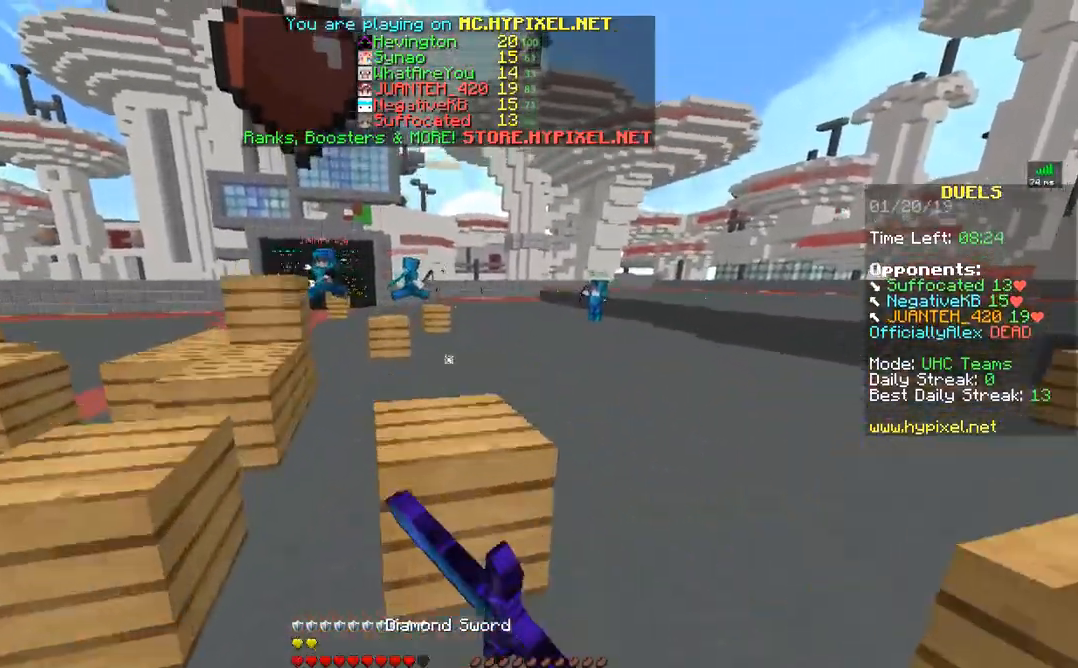
{"keys": ["d", "w"], "mouse": [], "events": [[33, "mouse_left", "down"], [133, "mouse_left", "up"], [233, "d", "down"]]}
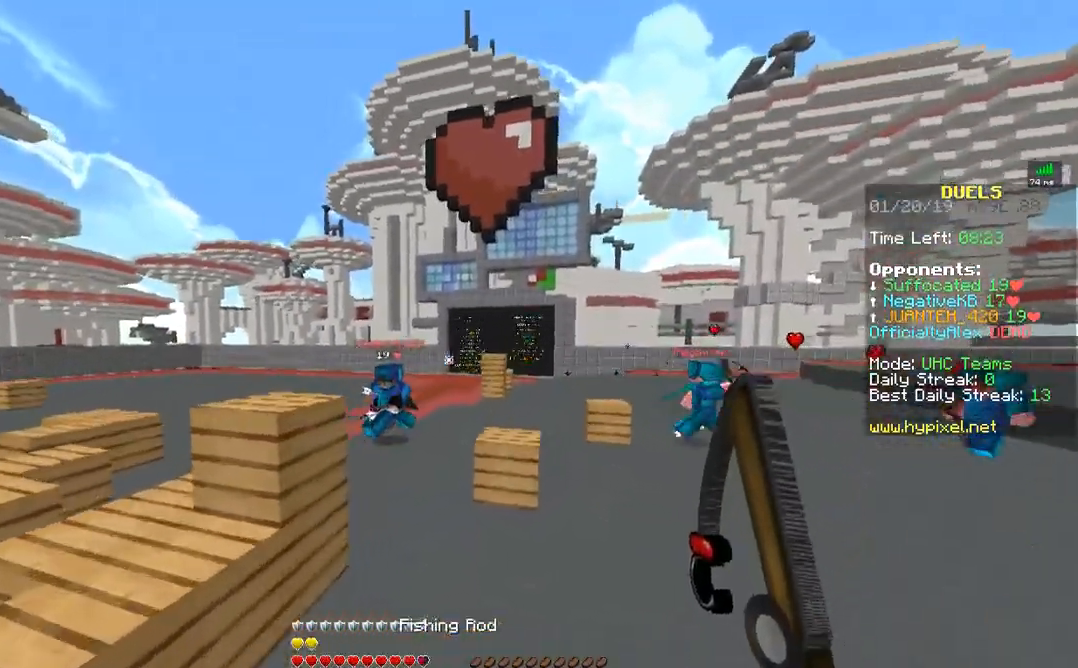
{"keys": ["w"], "mouse": [], "events": [[183, "w", "up"], [233, "mouse_right", "down"], [333, "mouse_right", "up"], [333, "w", "down"], [367, "d", "up"]]}
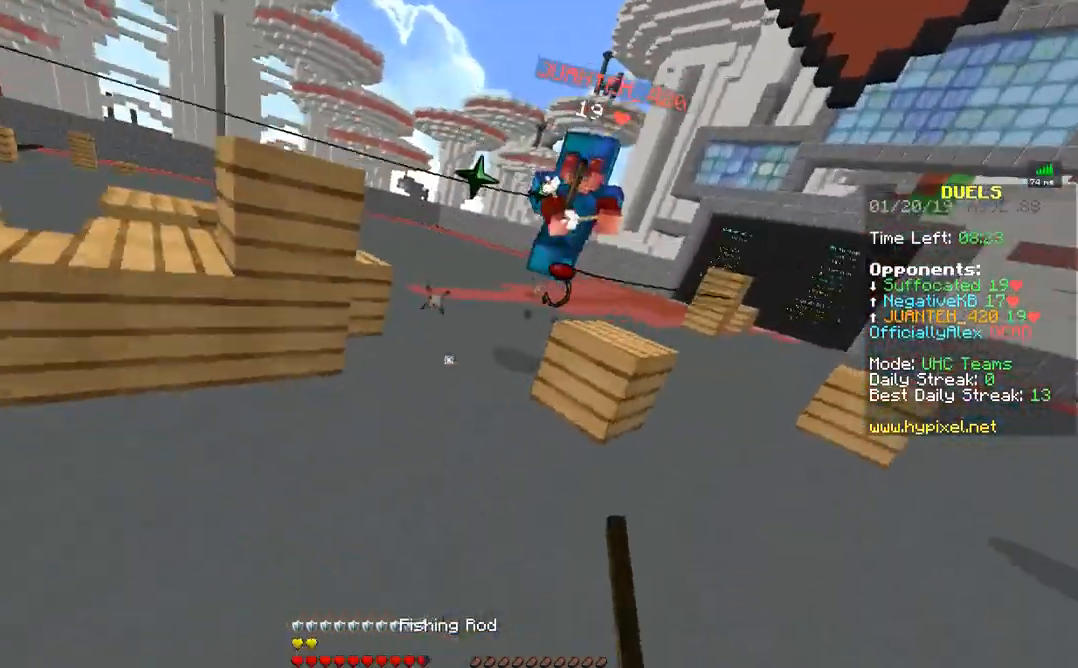
{"keys": ["d", "w"], "mouse": [], "events": [[33, "mouse_right", "down"], [117, "mouse_right", "up"], [167, "mouse_left", "down"], [167, "w", "up"], [217, "d", "down"], [217, "mouse_left", "up"], [267, "mouse_left", "down"], [267, "w", "down"], [333, "w", "up"], [383, "mouse_left", "up"], [433, "mouse_left", "down"], [433, "w", "down"], [483, "mouse_left", "up"]]}
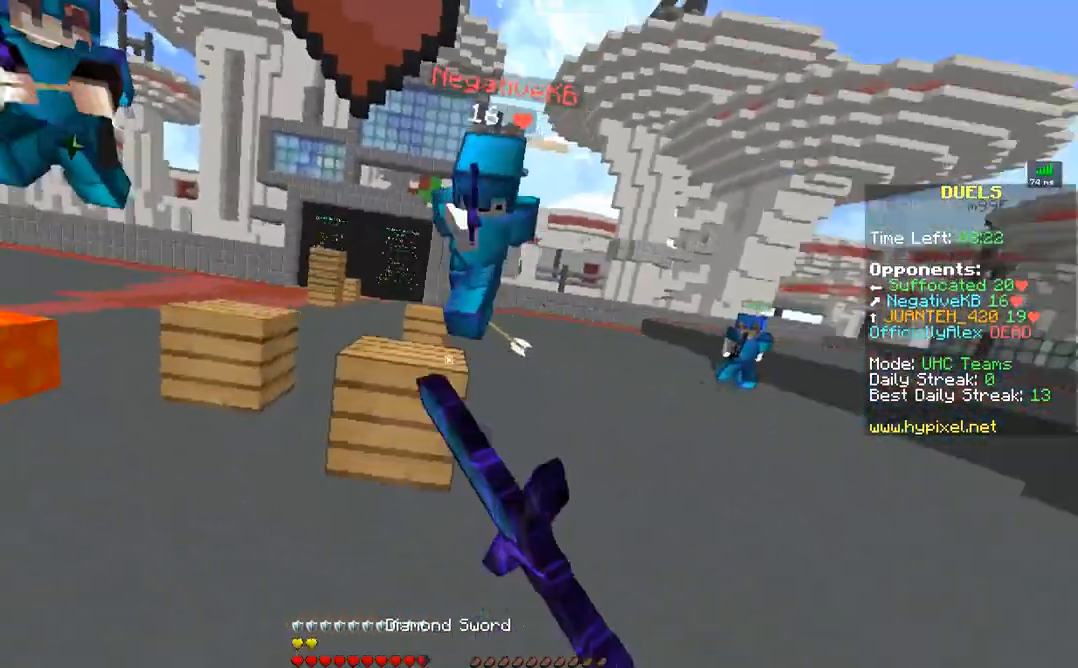
{"keys": ["d", "w"], "mouse": [], "events": [[83, "mouse_left", "down"], [133, "mouse_left", "up"], [183, "mouse_left", "down"], [233, "mouse_left", "up"], [283, "mouse_left", "down"], [317, "mouse_left", "up"], [433, "mouse_left", "down"], [483, "mouse_left", "up"]]}
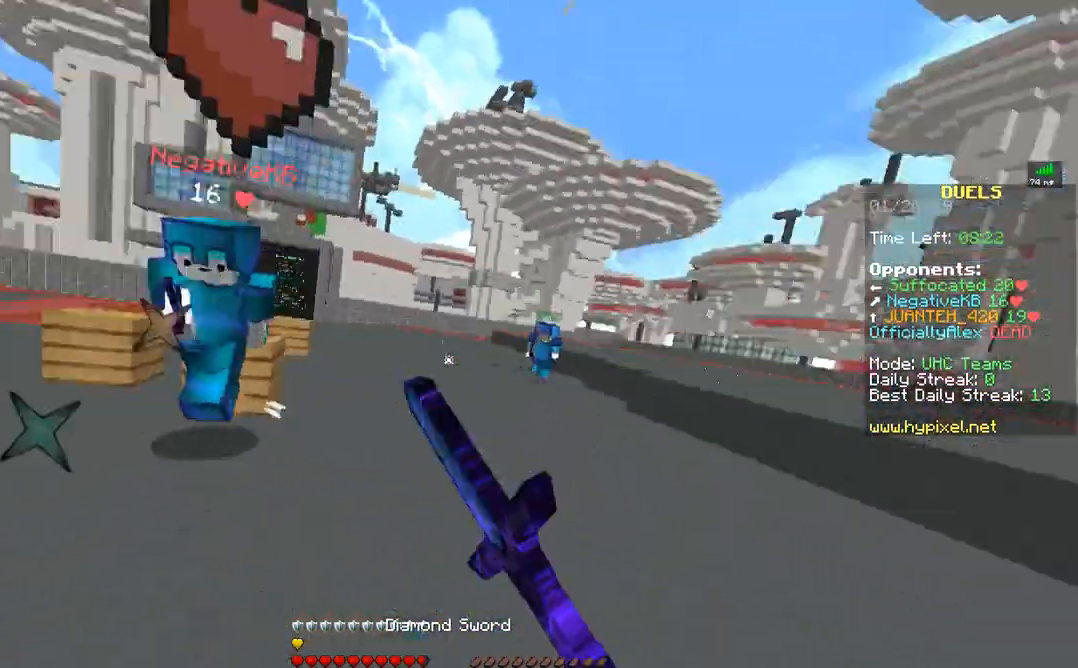
{"keys": ["w"], "mouse": [], "events": [[67, "mouse_left", "down"], [133, "mouse_left", "up"], [167, "d", "up"], [233, "mouse_left", "down"], [267, "mouse_left", "up"], [417, "mouse_right", "down"], [467, "mouse_right", "up"]]}
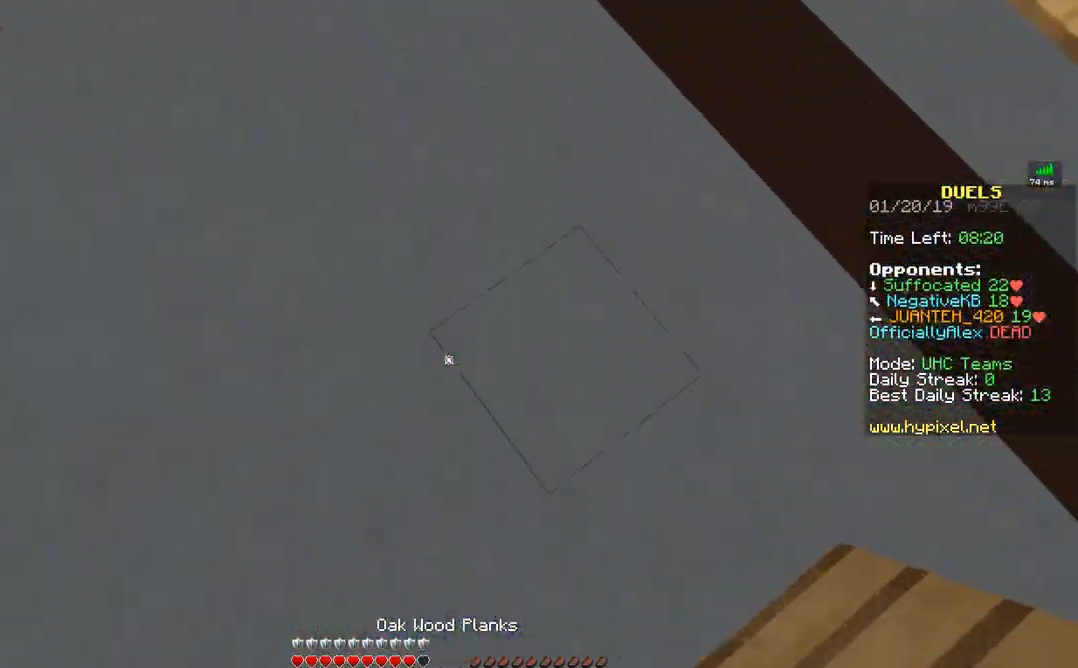
{"keys": ["d", "s"], "mouse": ["left"], "events": [[217, "d", "down"], [267, "mouse_right", "down"], [317, "mouse_right", "up"], [317, "w", "up"], [417, "s", "down"], [483, "mouse_left", "down"]]}
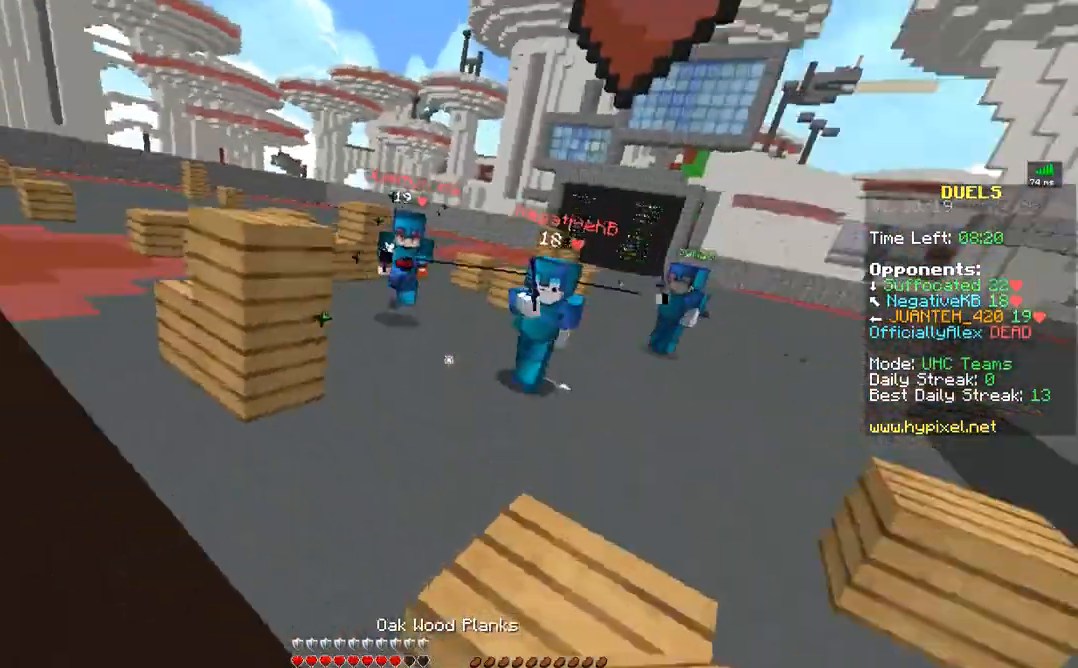
{"keys": ["d", "w"], "mouse": ["right"], "events": [[83, "mouse_left", "up"], [133, "mouse_left", "down"], [133, "s", "up"], [233, "mouse_left", "up"], [383, "w", "down"], [433, "mouse_right", "down"]]}
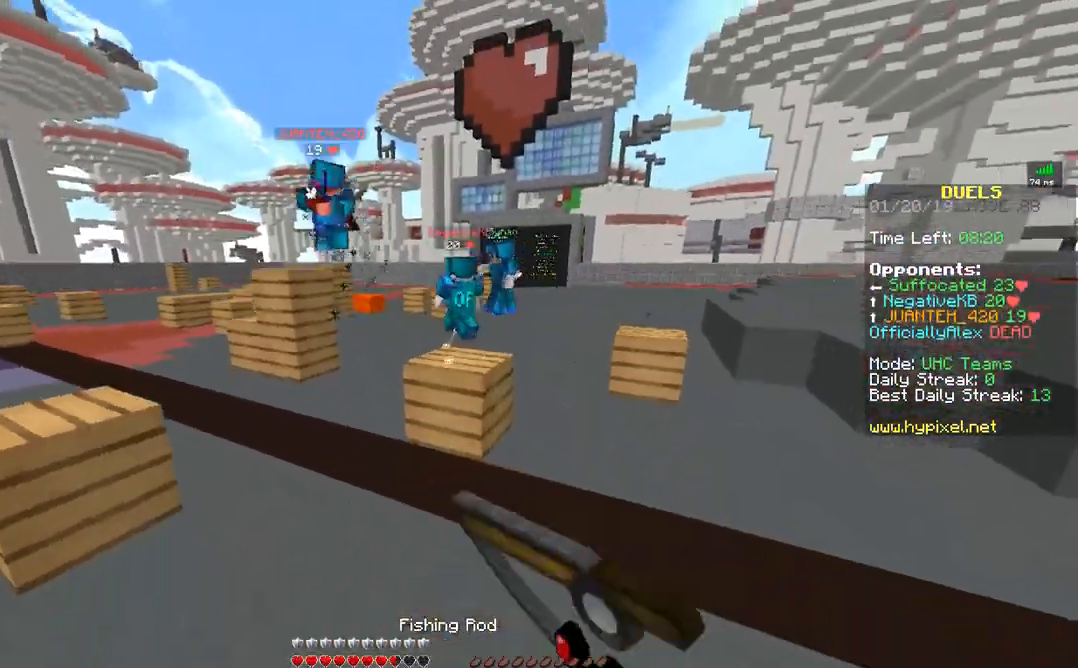
{"keys": ["d", "w"], "mouse": [], "events": [[33, "mouse_left", "down"], [33, "mouse_right", "up"], [133, "mouse_left", "up"], [183, "mouse_left", "down"], [183, "w", "up"], [283, "mouse_left", "up"], [383, "mouse_left", "down"], [433, "mouse_left", "up"], [433, "w", "down"]]}
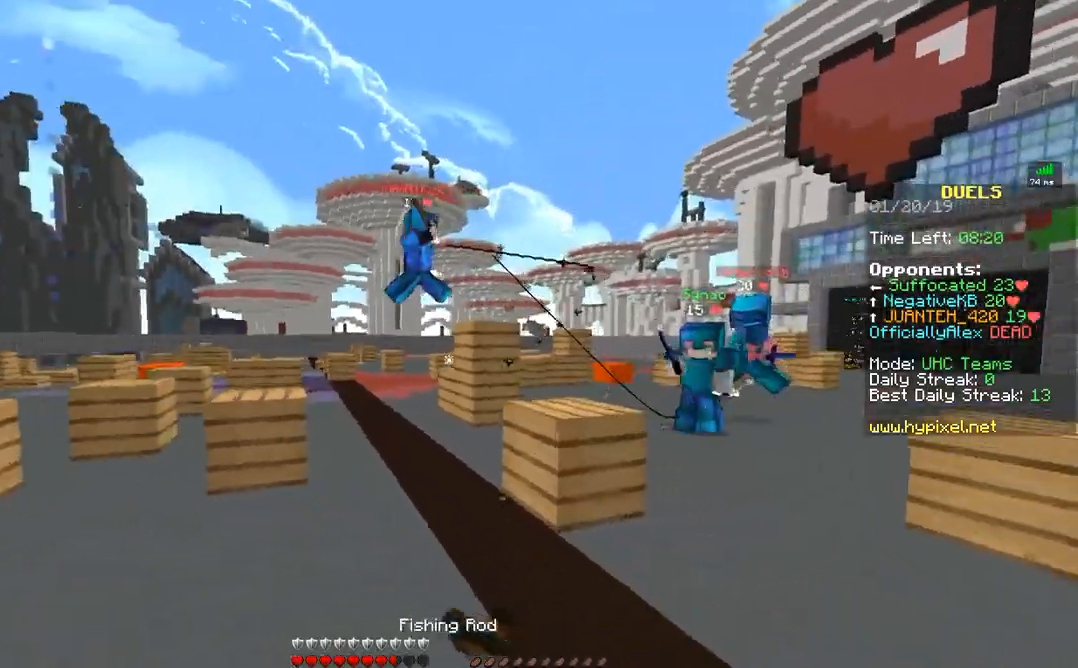
{"keys": ["w"], "mouse": ["right"], "events": [[33, "d", "up"], [33, "mouse_right", "down"], [83, "mouse_right", "up"], [267, "mouse_right", "down"], [383, "mouse_right", "up"], [433, "mouse_right", "down"]]}
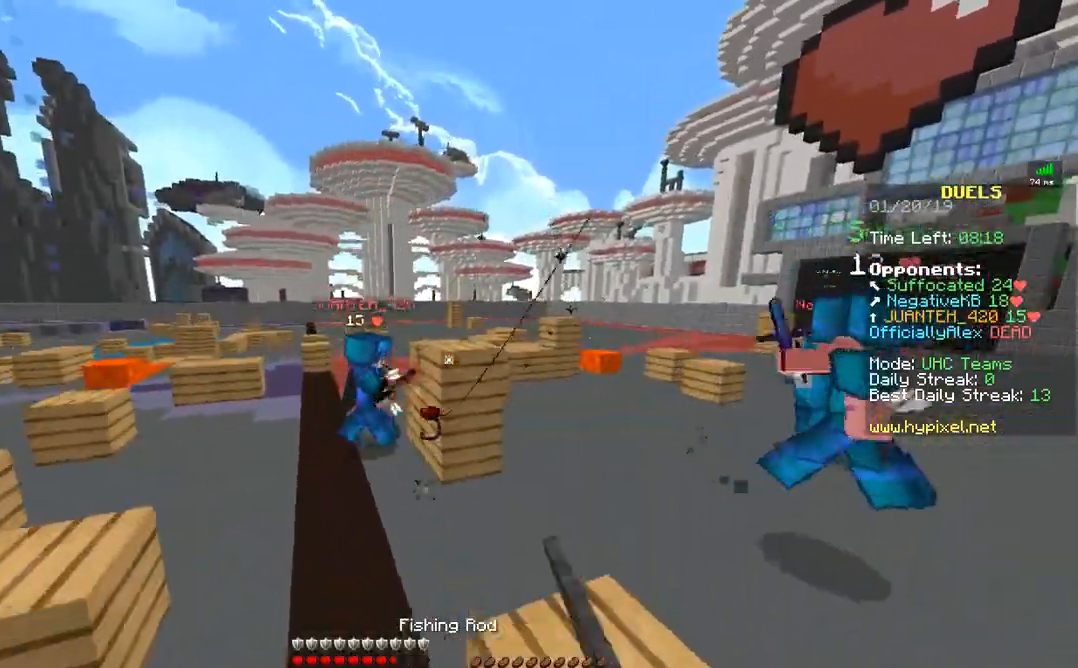
{"keys": ["d", "w"], "mouse": ["left"], "events": [[33, "mouse_right", "up"], [83, "d", "down"], [83, "mouse_left", "down"], [183, "d", "up"], [183, "mouse_left", "up"], [283, "mouse_left", "down"], [333, "mouse_left", "up"], [383, "mouse_left", "down"], [433, "d", "down"], [433, "mouse_left", "up"], [467, "mouse_left", "down"]]}
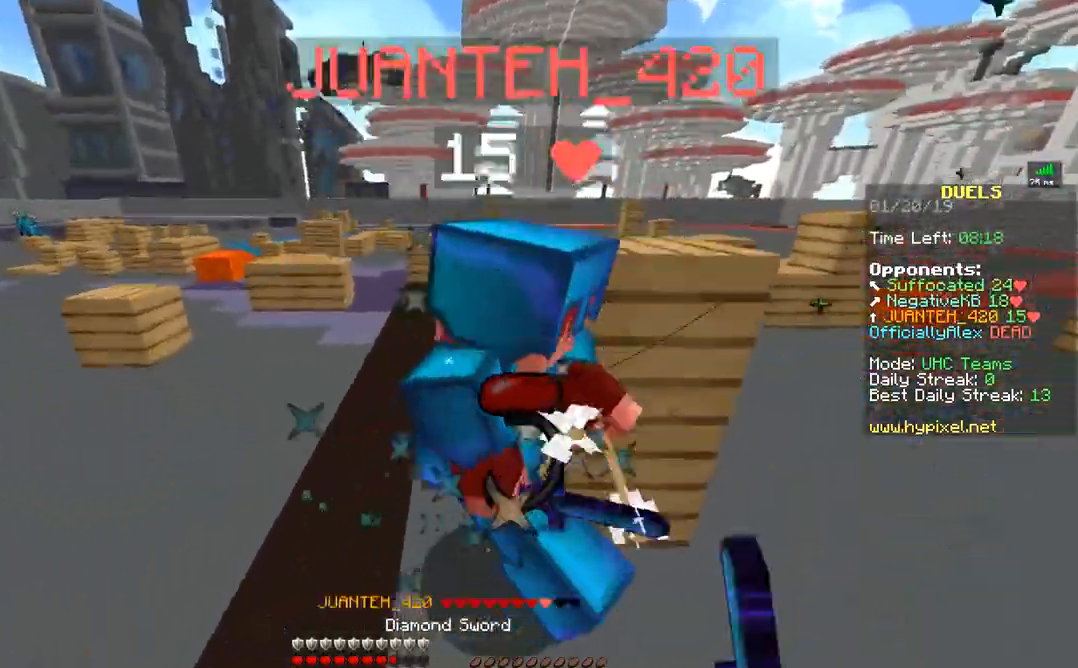
{"keys": ["d"], "mouse": ["left"], "events": [[17, "mouse_left", "up"], [17, "w", "up"], [83, "mouse_left", "down"], [133, "mouse_left", "up"], [183, "mouse_left", "down"], [233, "w", "down"], [283, "mouse_left", "up"], [333, "mouse_left", "down"], [383, "mouse_left", "up"], [417, "w", "up"], [467, "mouse_left", "down"]]}
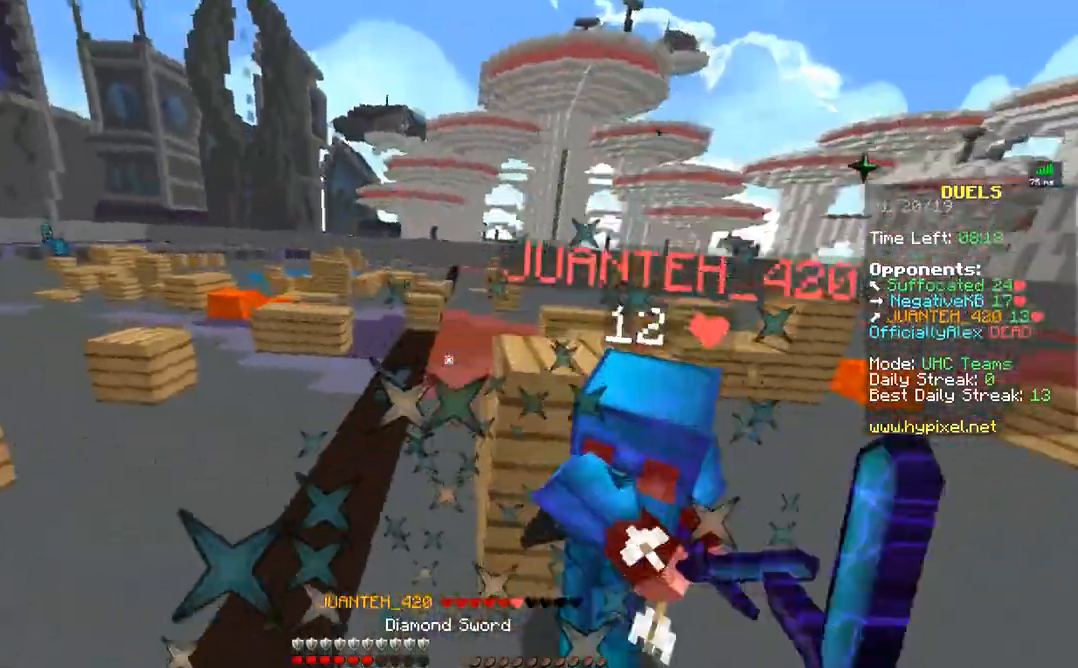
{"keys": ["w"], "mouse": [], "events": [[33, "mouse_left", "up"], [83, "mouse_left", "down"], [83, "w", "down"], [133, "mouse_left", "up"], [217, "d", "up"], [217, "mouse_left", "down"], [267, "mouse_left", "up"], [317, "mouse_left", "down"], [383, "mouse_left", "up"], [433, "mouse_left", "down"], [433, "mouse_right", "down"], [483, "mouse_left", "up"], [483, "mouse_right", "up"]]}
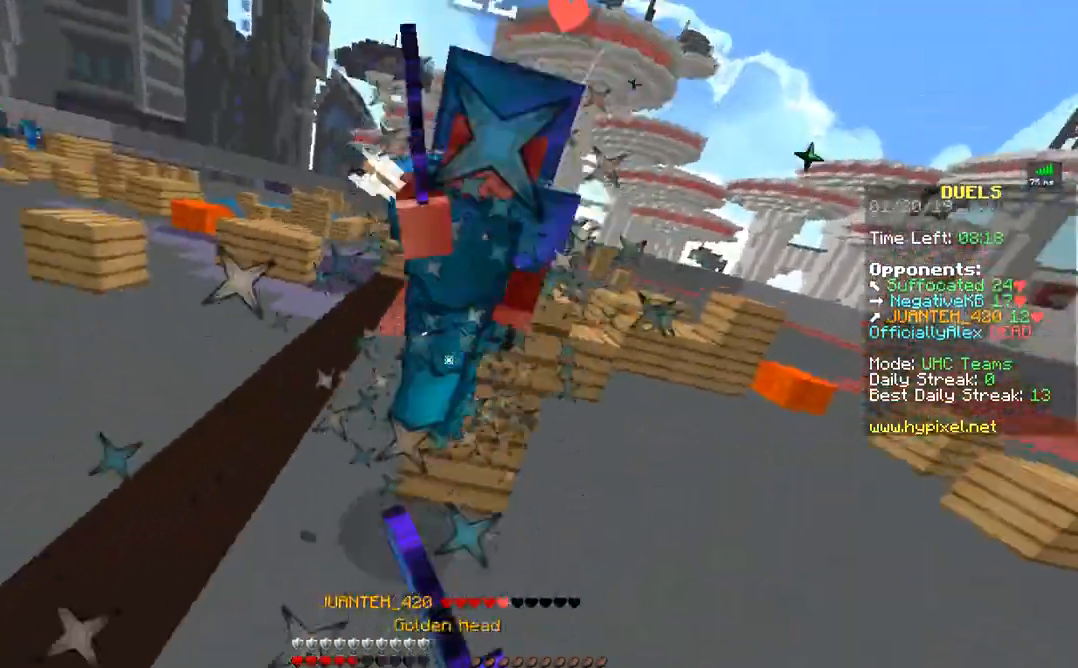
{"keys": ["w"], "mouse": [], "events": [[17, "mouse_left", "down"], [117, "mouse_left", "up"], [167, "mouse_left", "down"], [233, "mouse_left", "up"], [267, "mouse_left", "down"], [267, "w", "up"], [333, "mouse_left", "up"], [333, "w", "down"], [433, "mouse_left", "down"], [483, "mouse_left", "up"]]}
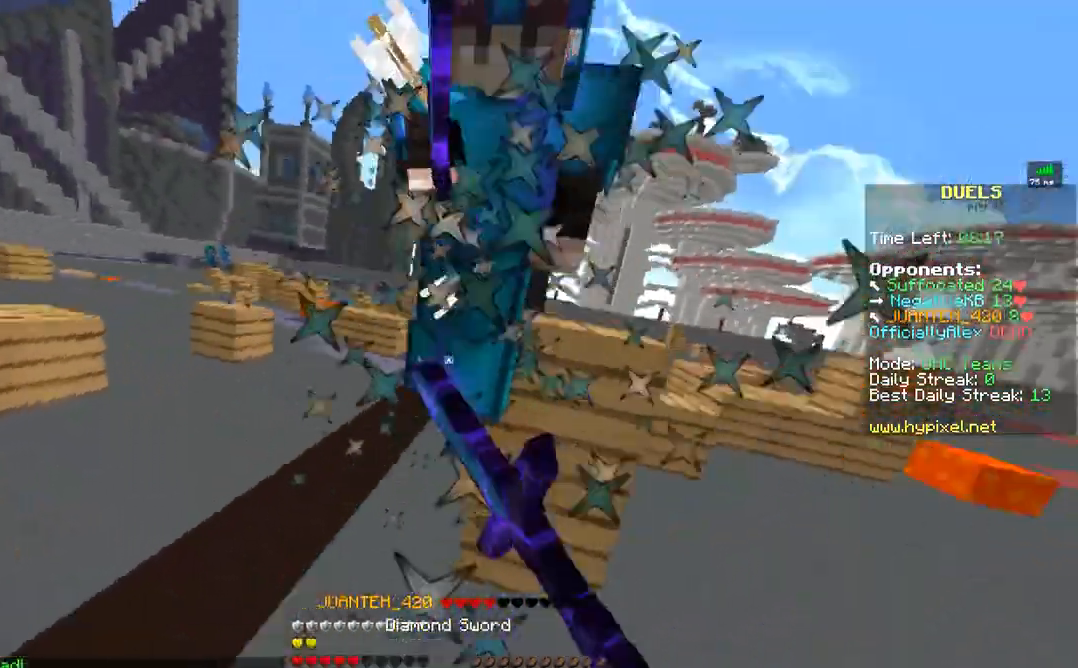
{"keys": ["w"], "mouse": [], "events": [[33, "mouse_left", "down"], [83, "mouse_left", "up"], [117, "mouse_left", "down"], [233, "mouse_left", "up"], [283, "mouse_left", "down"], [283, "w", "up"], [333, "mouse_left", "up"], [333, "w", "down"], [383, "mouse_left", "down"], [483, "mouse_left", "up"]]}
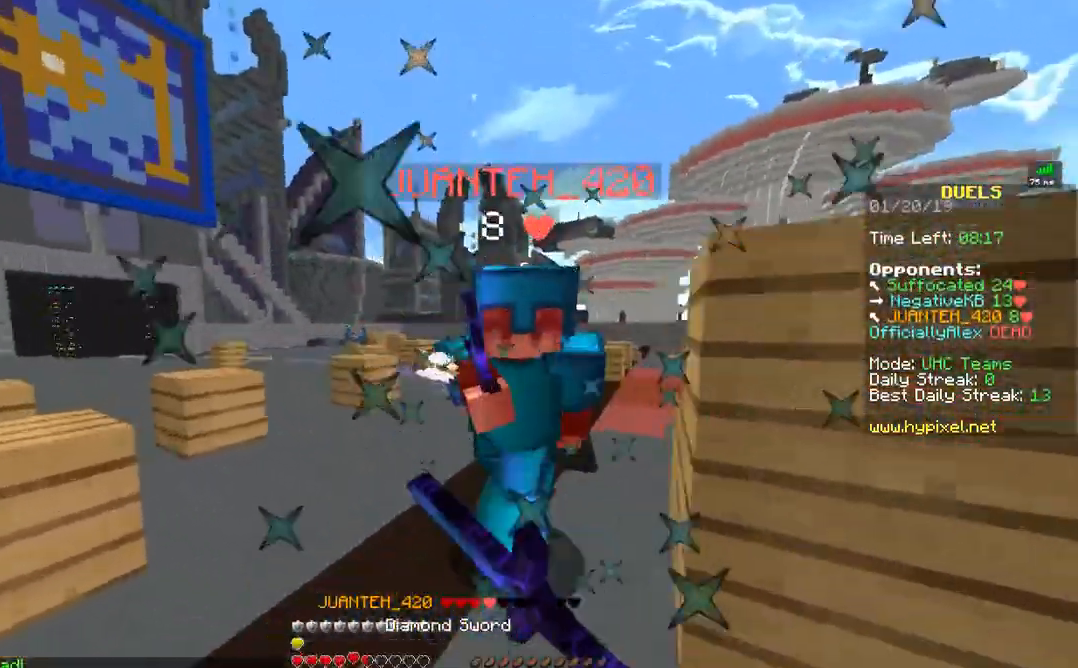
{"keys": ["a", "w"], "mouse": ["left"], "events": [[33, "mouse_left", "down"], [83, "mouse_left", "up"], [133, "mouse_left", "down"], [183, "mouse_left", "up"], [233, "mouse_left", "down"], [283, "mouse_left", "up"], [383, "mouse_left", "down"], [433, "mouse_left", "up"], [483, "a", "down"], [483, "mouse_left", "down"]]}
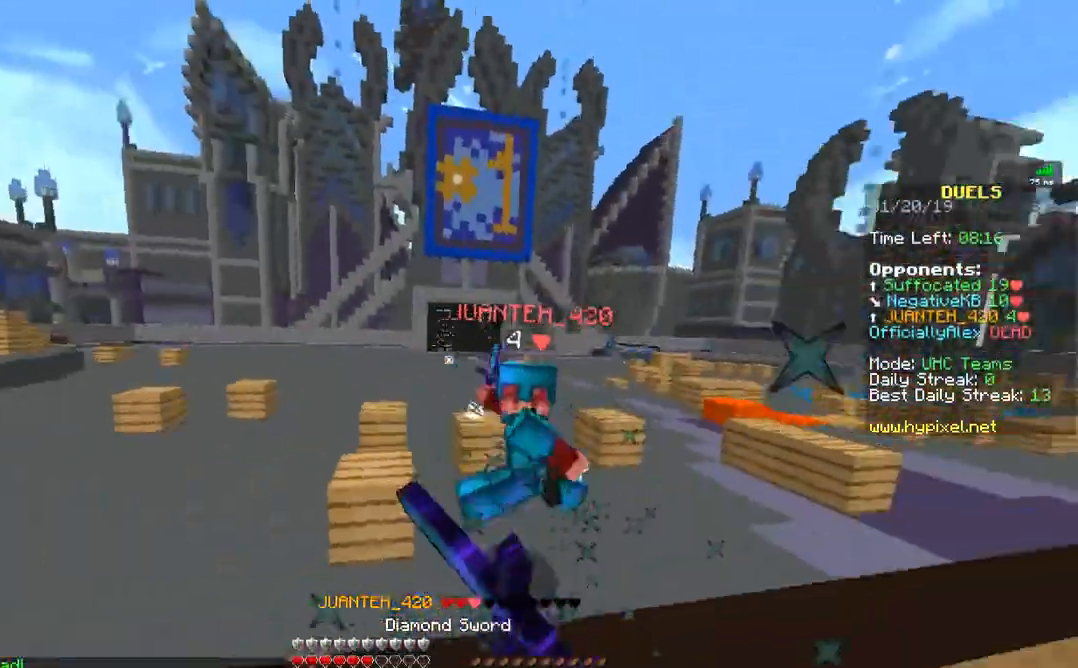
{"keys": ["w"], "mouse": ["left"], "events": [[83, "a", "up"], [83, "d", "down"], [83, "mouse_left", "up"], [133, "d", "up"], [133, "mouse_left", "down"], [183, "mouse_left", "up"], [233, "mouse_left", "down"], [283, "mouse_left", "up"], [333, "mouse_left", "down"], [383, "mouse_left", "up"], [383, "mouse_right", "down"], [483, "mouse_left", "down"], [483, "mouse_right", "up"]]}
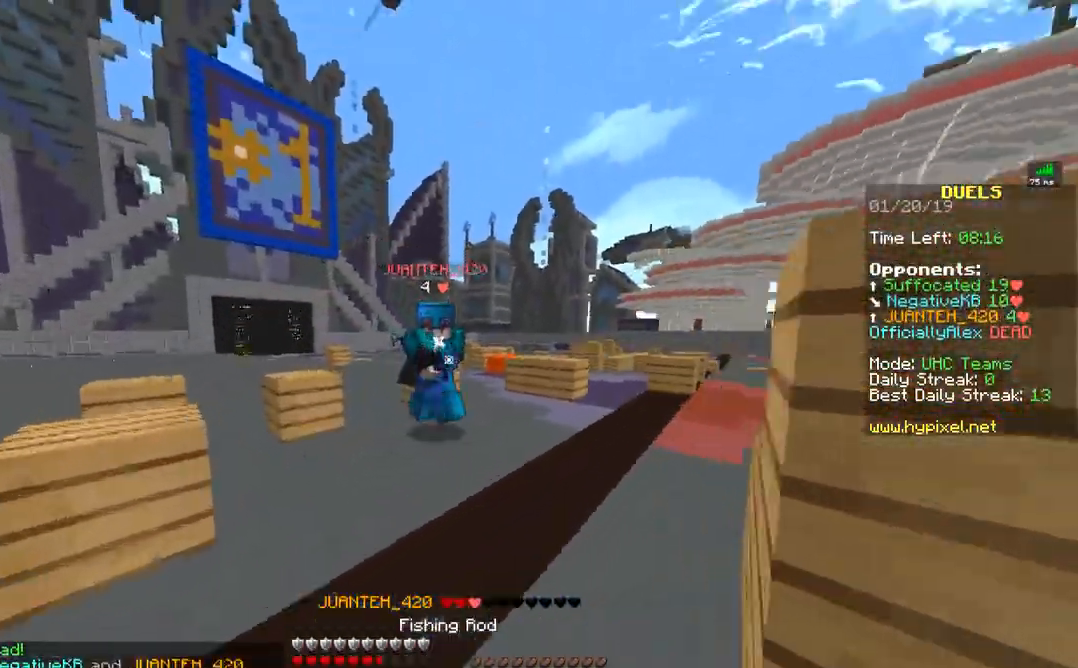
{"keys": ["w"], "mouse": [], "events": [[33, "mouse_left", "up"], [133, "mouse_left", "down"], [183, "mouse_left", "up"], [283, "mouse_left", "down"], [333, "mouse_left", "up"], [383, "mouse_left", "down"], [433, "mouse_left", "up"]]}
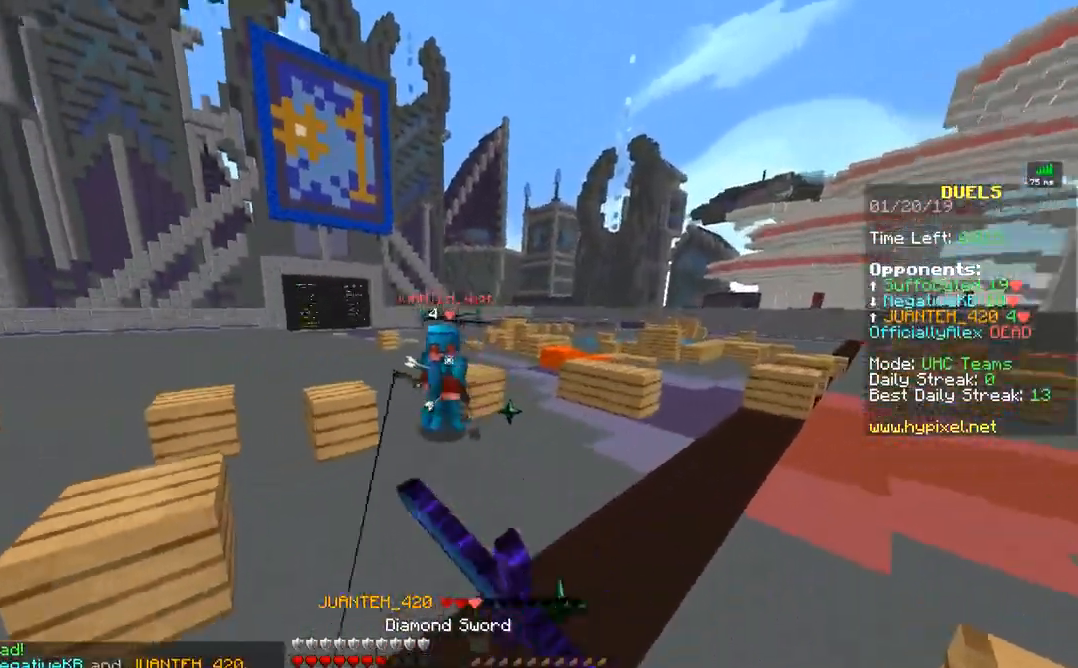
{"keys": ["w"], "mouse": ["left"], "events": [[33, "mouse_left", "down"], [67, "mouse_left", "up"], [67, "mouse_right", "down"], [167, "mouse_left", "down"], [167, "mouse_right", "up"], [217, "mouse_left", "up"], [283, "d", "down"], [333, "mouse_left", "down"], [383, "mouse_left", "up"], [433, "d", "up"], [433, "mouse_left", "down"]]}
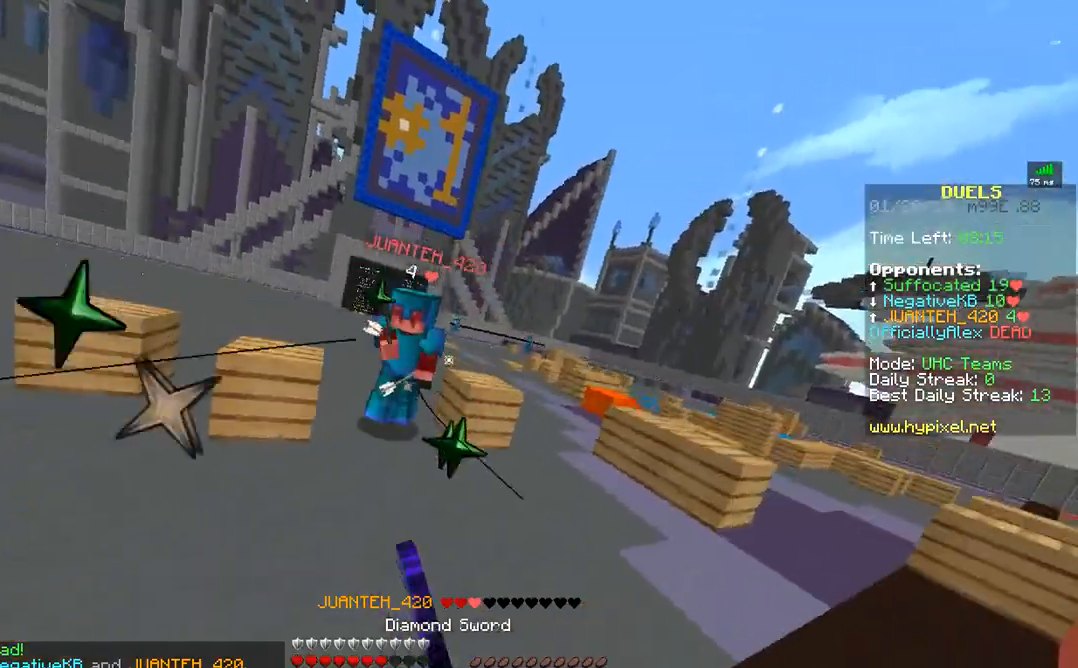
{"keys": ["w"], "mouse": [], "events": [[33, "mouse_left", "up"], [67, "mouse_left", "down"], [133, "mouse_left", "up"], [233, "mouse_left", "down"], [283, "mouse_left", "up"], [383, "mouse_left", "down"], [433, "mouse_left", "up"], [433, "mouse_right", "down"], [483, "mouse_right", "up"]]}
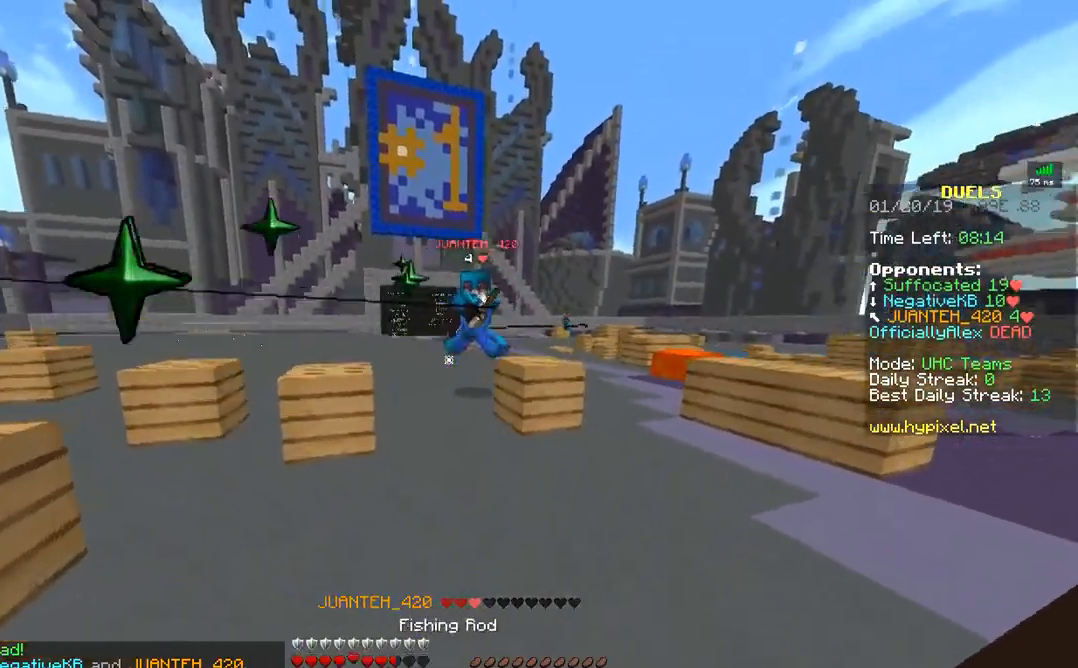
{"keys": ["a", "w"], "mouse": ["left"], "events": [[33, "mouse_left", "down"], [117, "mouse_left", "up"], [183, "mouse_left", "down"], [233, "mouse_left", "up"], [333, "mouse_left", "down"], [383, "a", "down"], [383, "mouse_left", "up"], [433, "mouse_left", "down"]]}
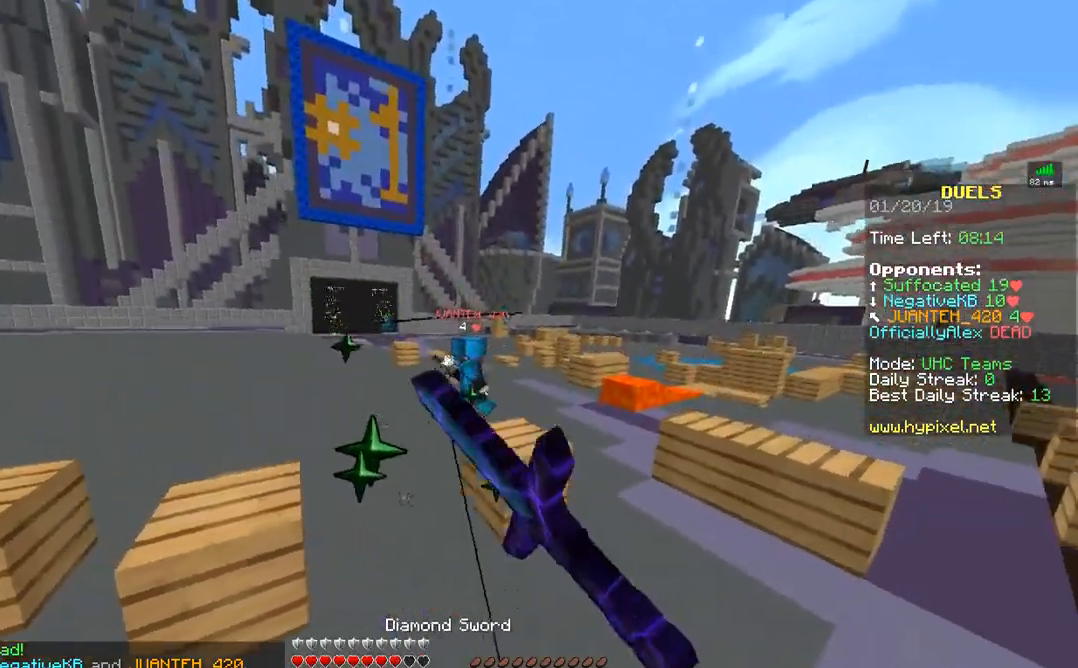
{"keys": ["w"], "mouse": [], "events": [[33, "mouse_left", "up"], [117, "a", "up"]]}
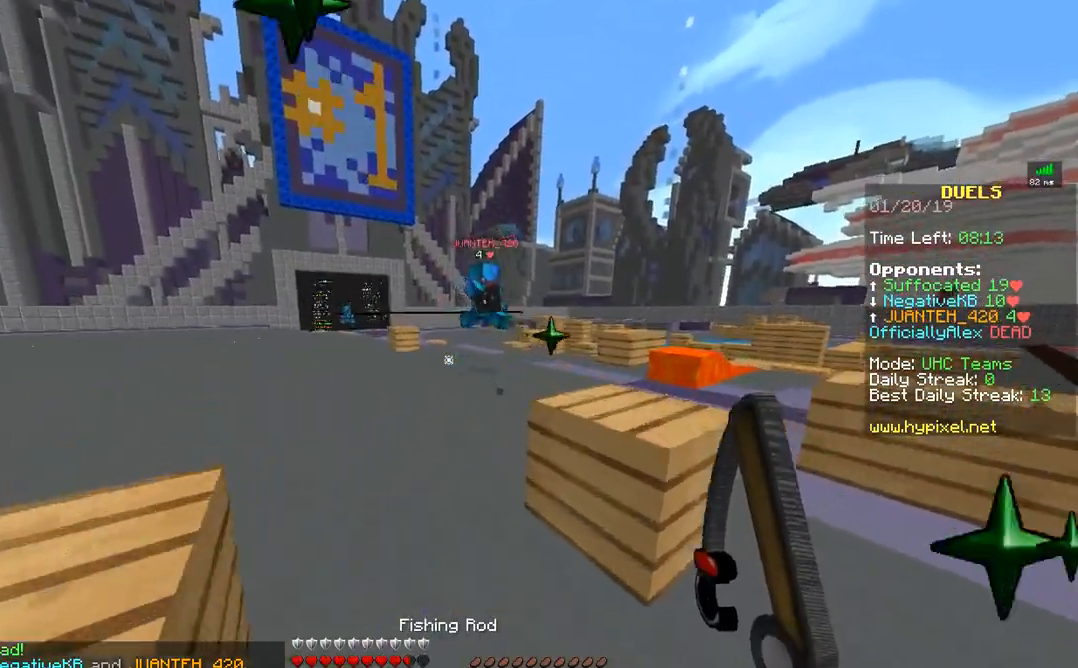
{"keys": ["w"], "mouse": [], "events": []}
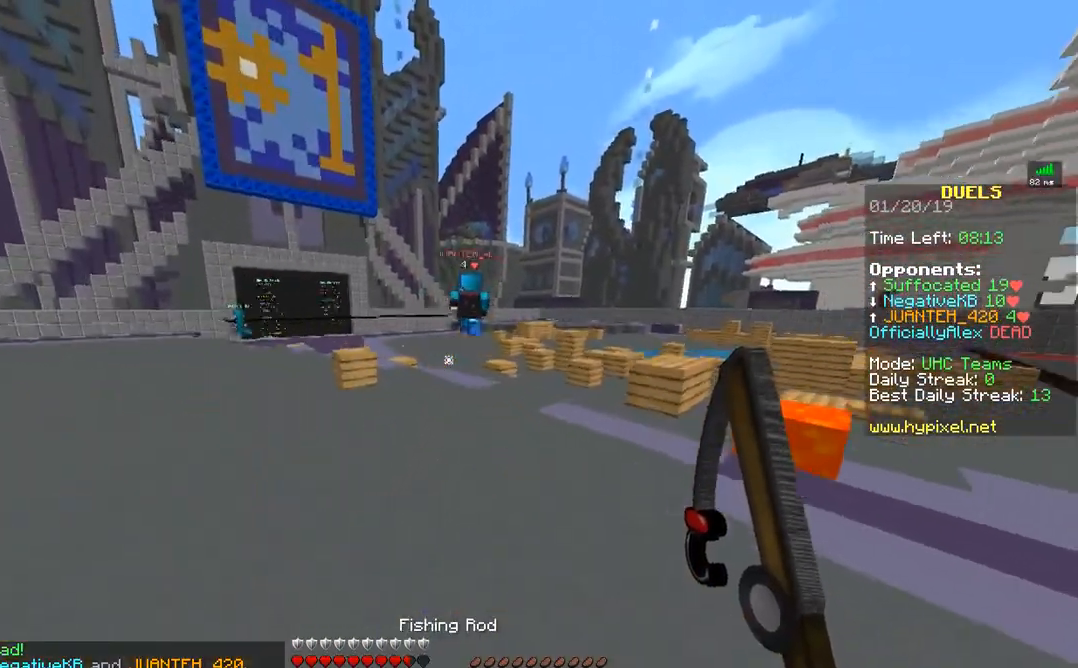
{"keys": ["w"], "mouse": ["right"], "events": [[483, "mouse_right", "down"]]}
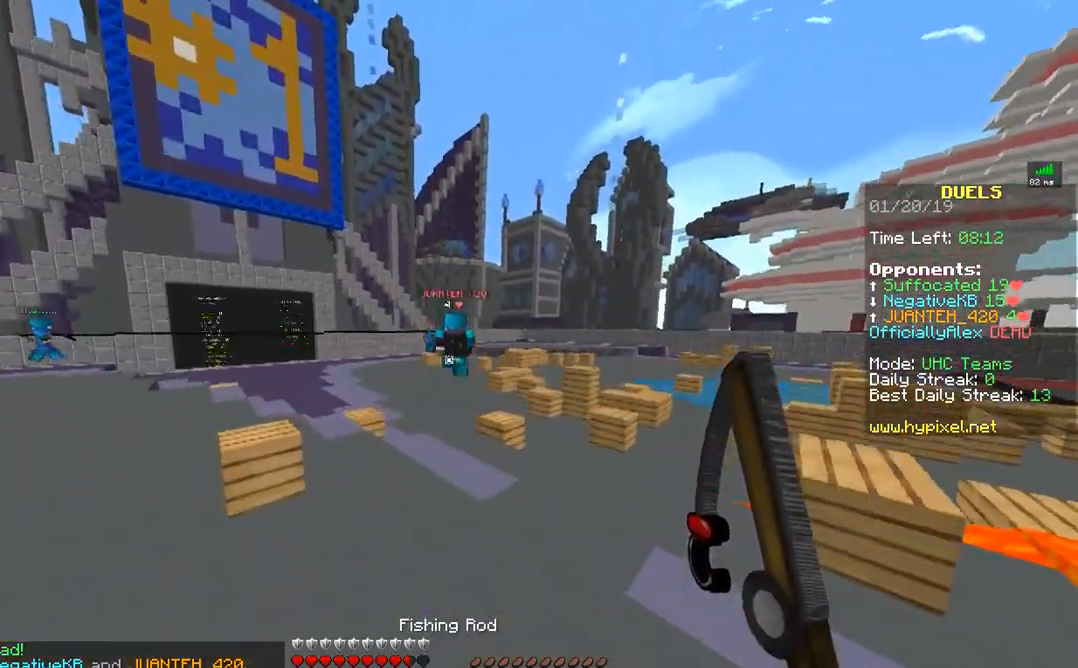
{"keys": ["w"], "mouse": ["left"], "events": [[83, "mouse_left", "down"], [83, "mouse_right", "up"], [183, "mouse_left", "up"], [283, "mouse_left", "down"], [383, "mouse_left", "up"], [433, "mouse_left", "down"]]}